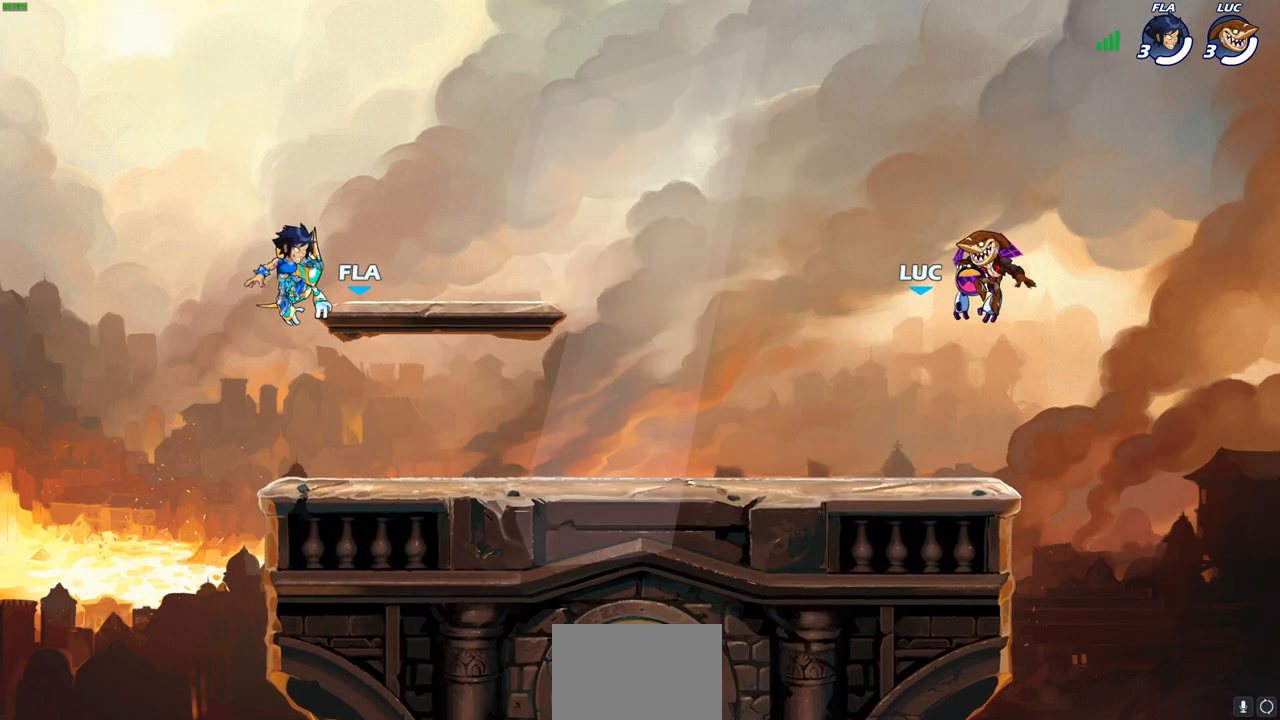
Gameplay with a controller (PlayStation layout); each line is a JSON object with the inputs held at the frame after it. "events" lists button and stick changes between this image and that frame as [ms after this image, input, new state], when the widget could be followed in between.
{"buttons": ["SELECT"], "left_stick": "center", "right_stick": "center", "events": [[217, "SELECT", "down"]]}
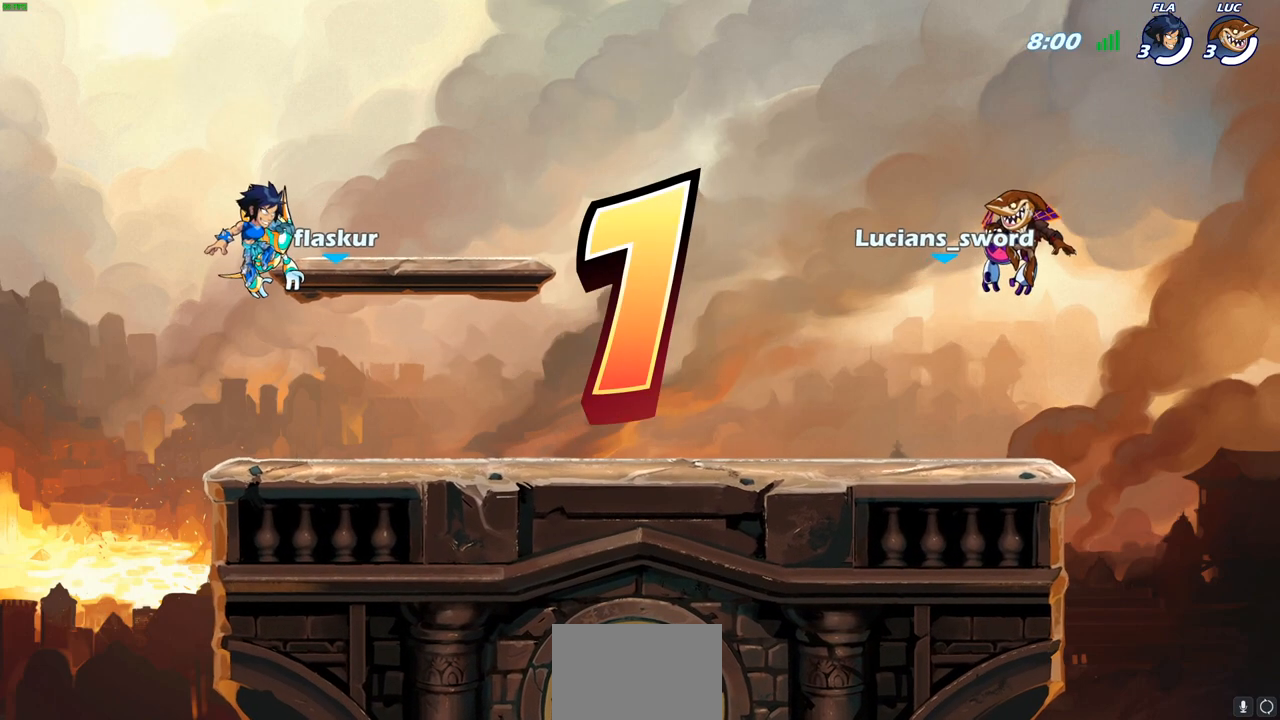
{"buttons": ["SELECT"], "left_stick": "center", "right_stick": "center", "events": []}
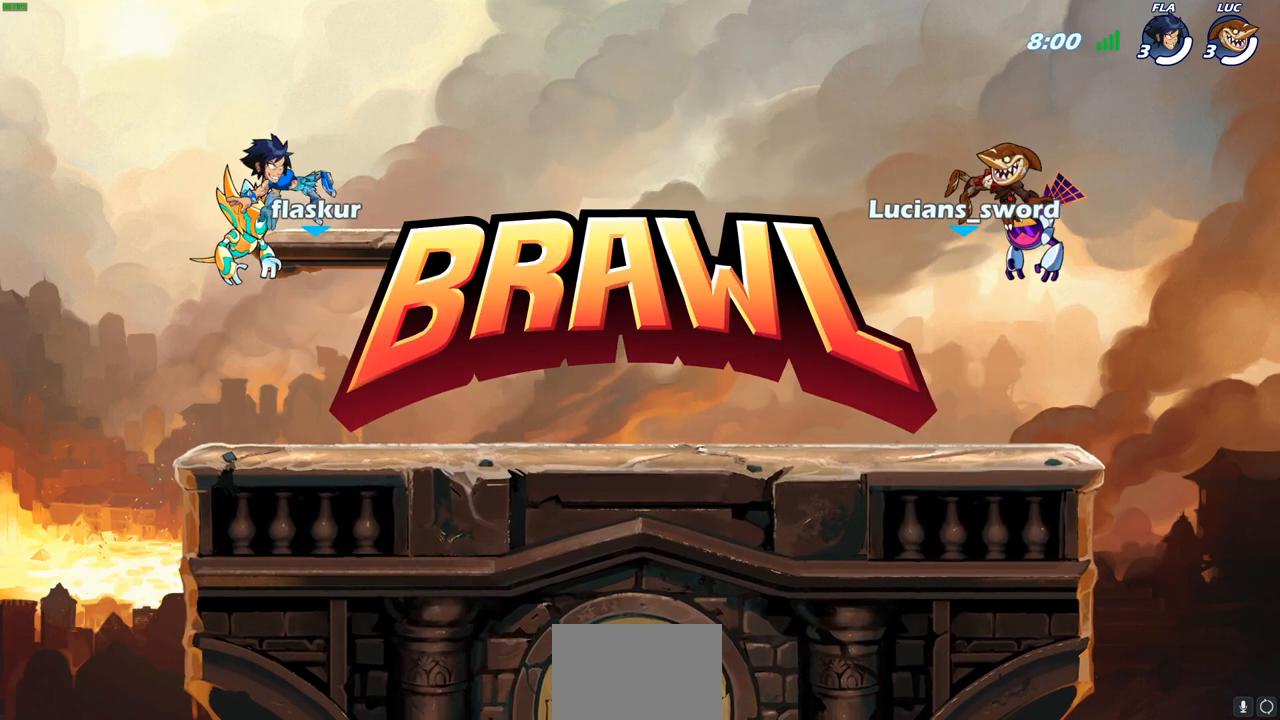
{"buttons": ["SELECT"], "left_stick": "center", "right_stick": "center", "events": []}
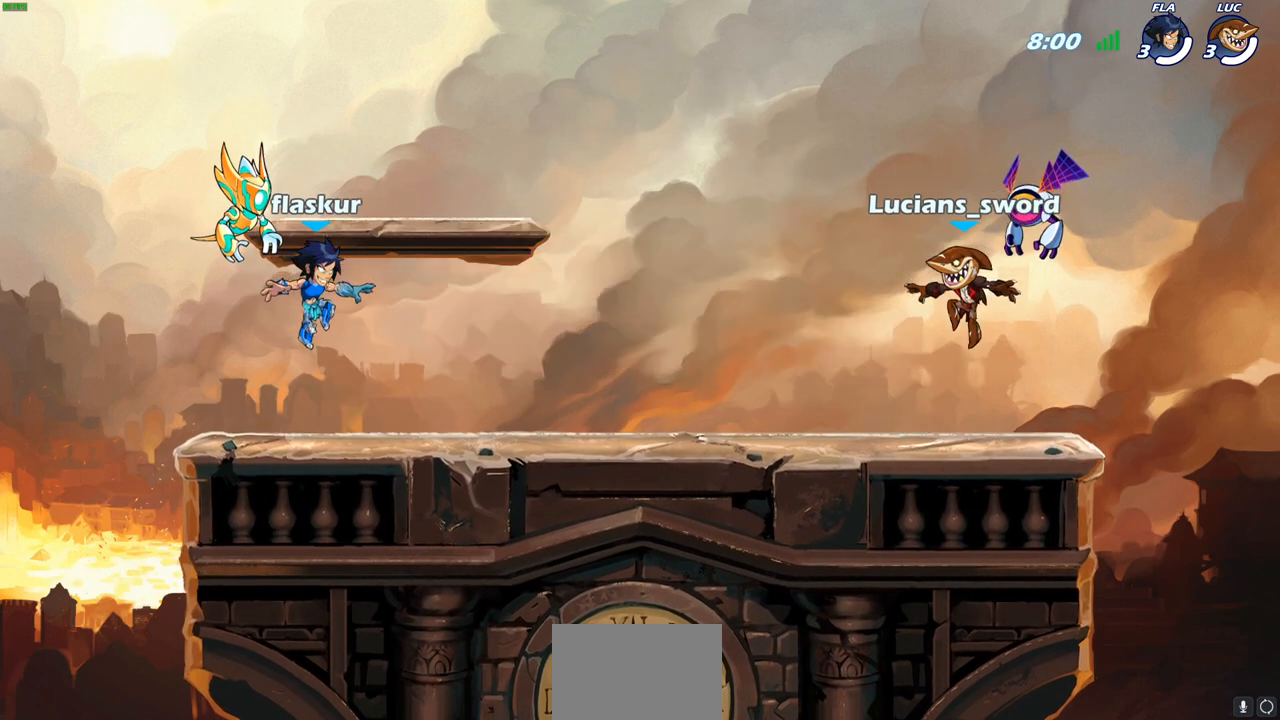
{"buttons": ["SELECT"], "left_stick": "center", "right_stick": "center", "events": []}
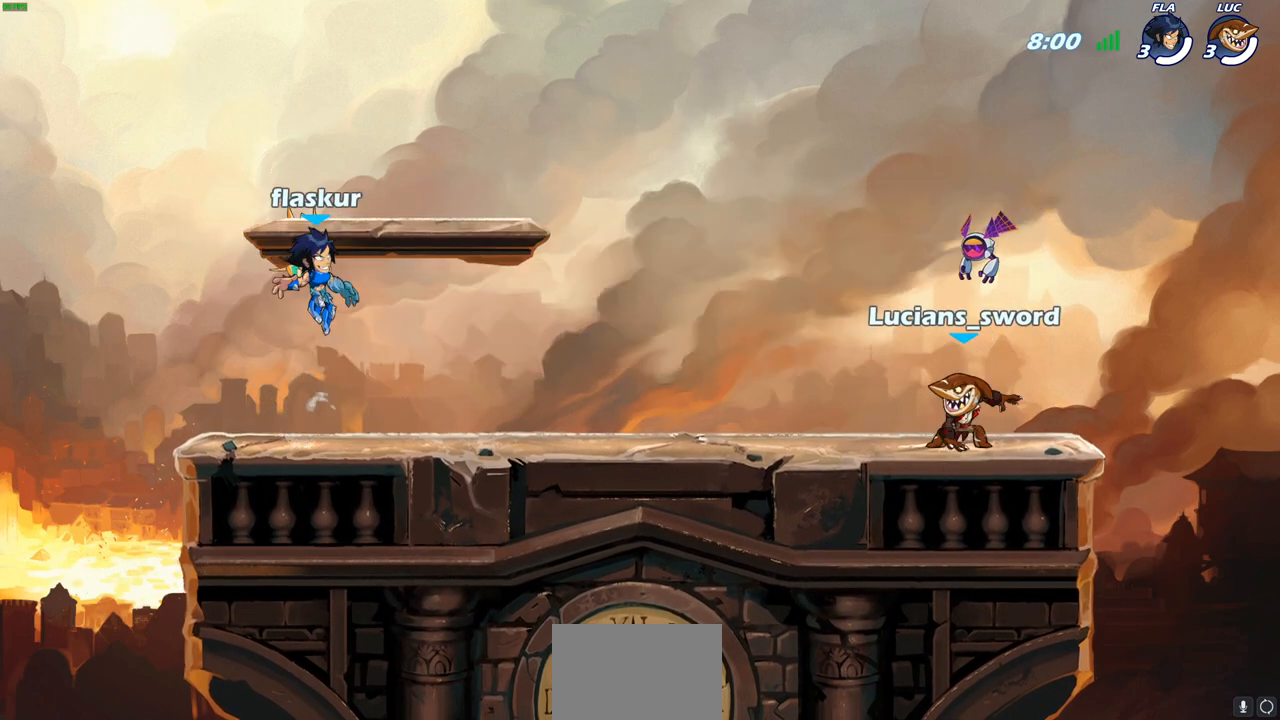
{"buttons": ["SELECT"], "left_stick": "center", "right_stick": "center", "events": []}
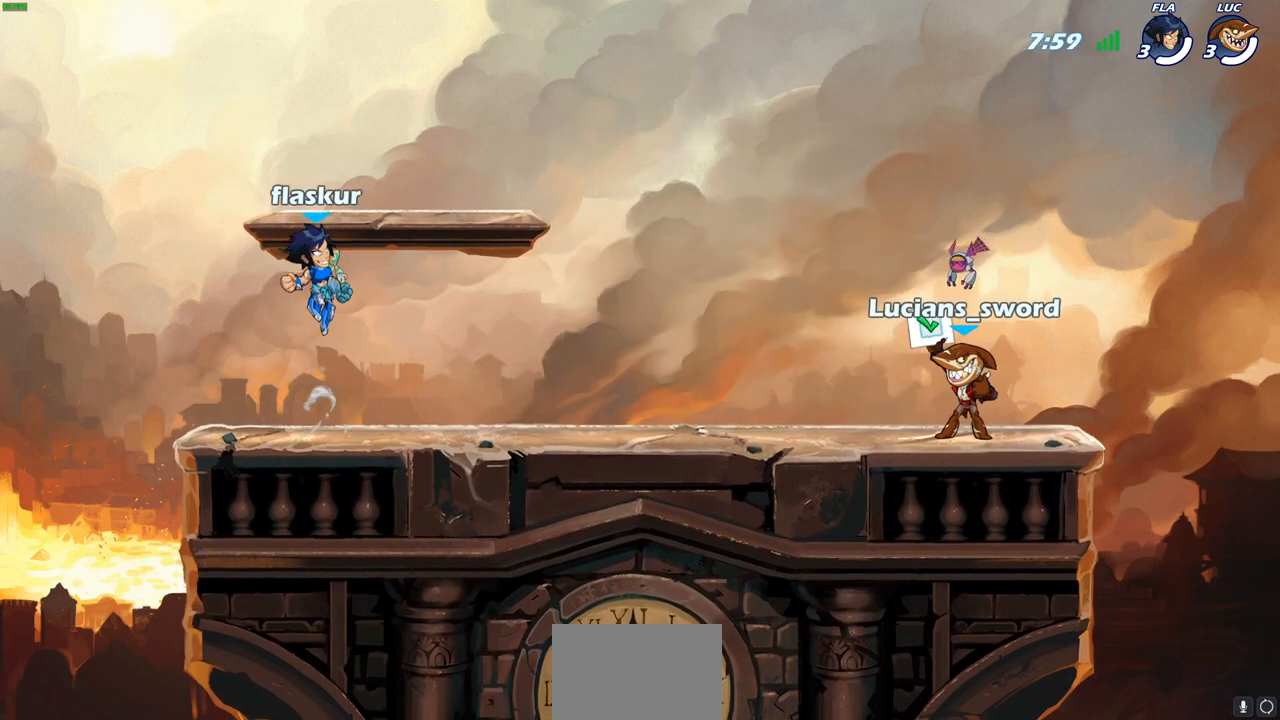
{"buttons": [], "left_stick": "center", "right_stick": "center", "events": [[67, "SELECT", "up"]]}
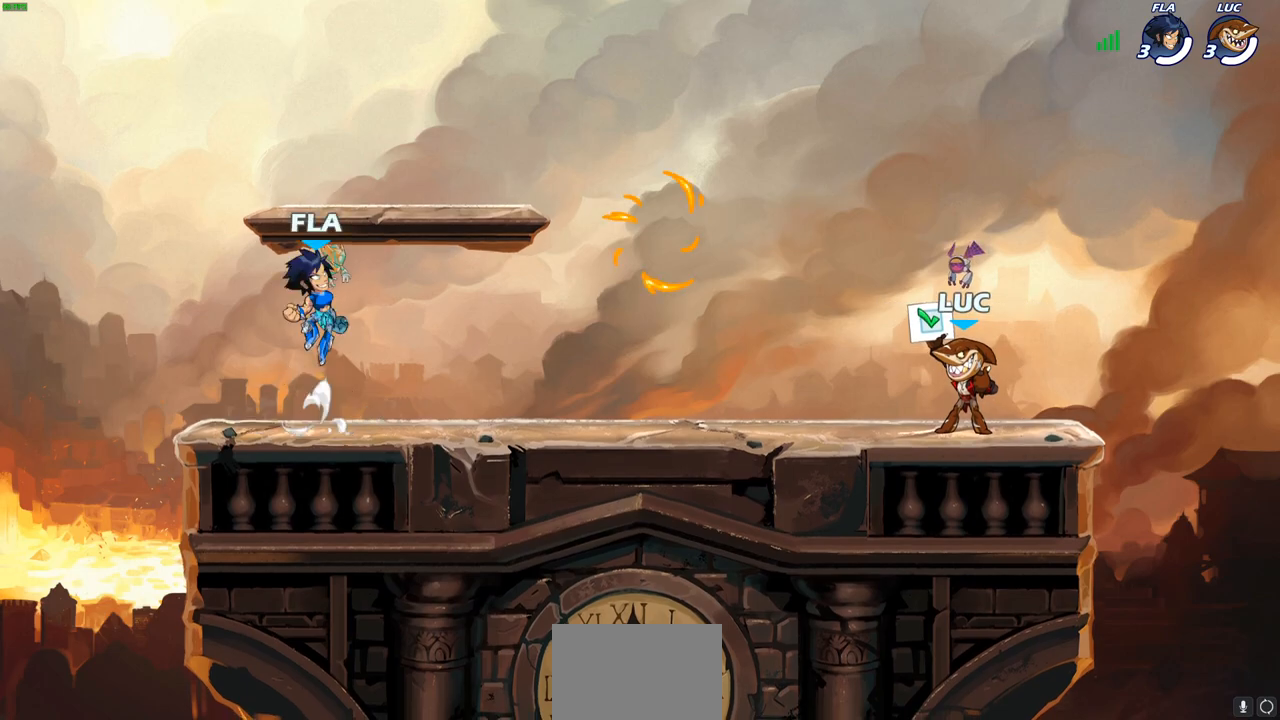
{"buttons": ["CROSS", "R2"], "left_stick": "left", "right_stick": "center", "events": [[283, "left_stick", "left"], [367, "R2", "down"], [417, "CROSS", "down"]]}
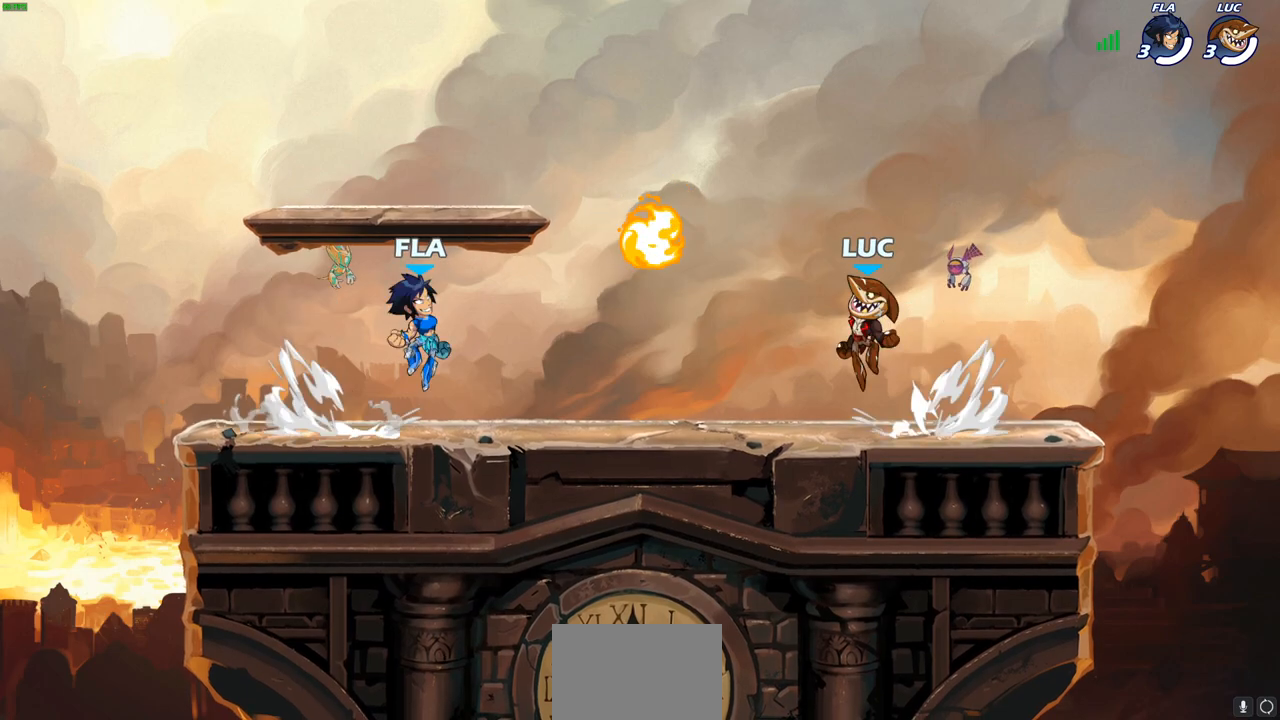
{"buttons": ["CROSS", "R2"], "left_stick": "right", "right_stick": "center", "events": [[17, "CROSS", "up"], [17, "left_stick", "down-left"], [33, "R2", "up"], [200, "R1", "down"], [233, "left_stick", "right"], [300, "R1", "up"], [367, "R2", "down"], [383, "CROSS", "down"]]}
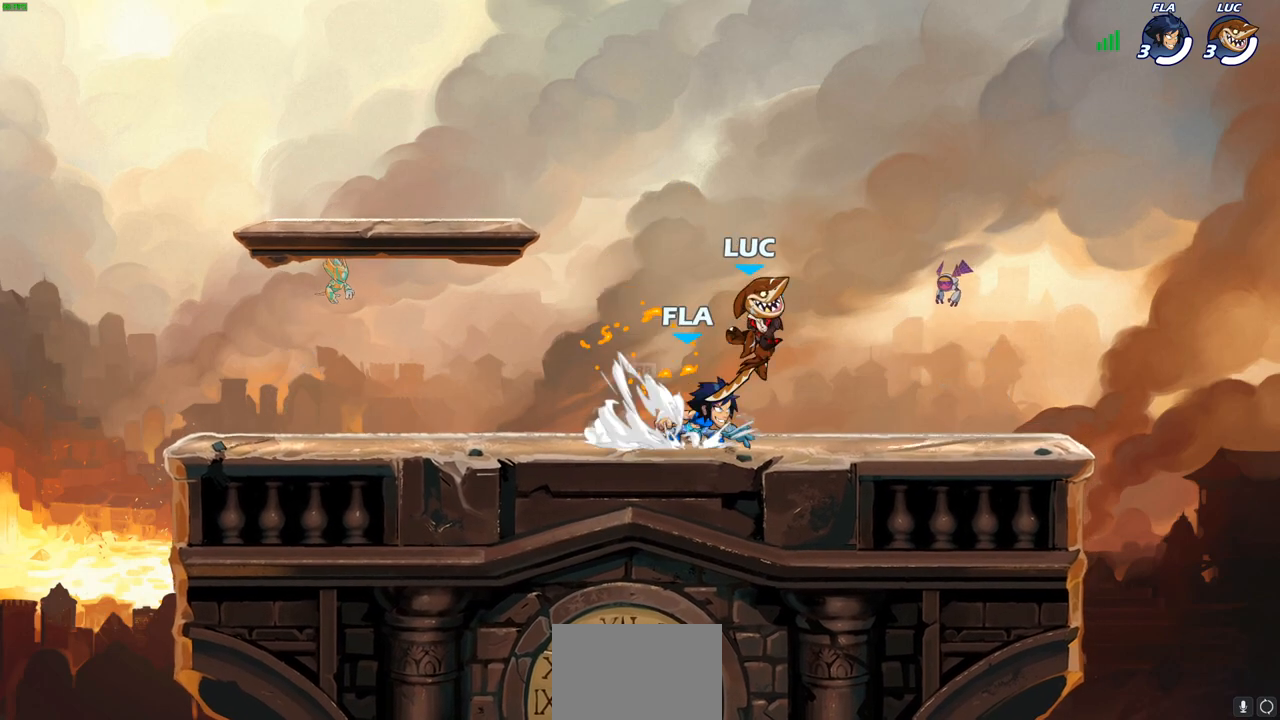
{"buttons": [], "left_stick": "right", "right_stick": "center", "events": [[33, "CROSS", "up"], [67, "R2", "up"], [100, "left_stick", "down"], [267, "left_stick", "down-left"], [433, "left_stick", "up-left"], [500, "left_stick", "right"]]}
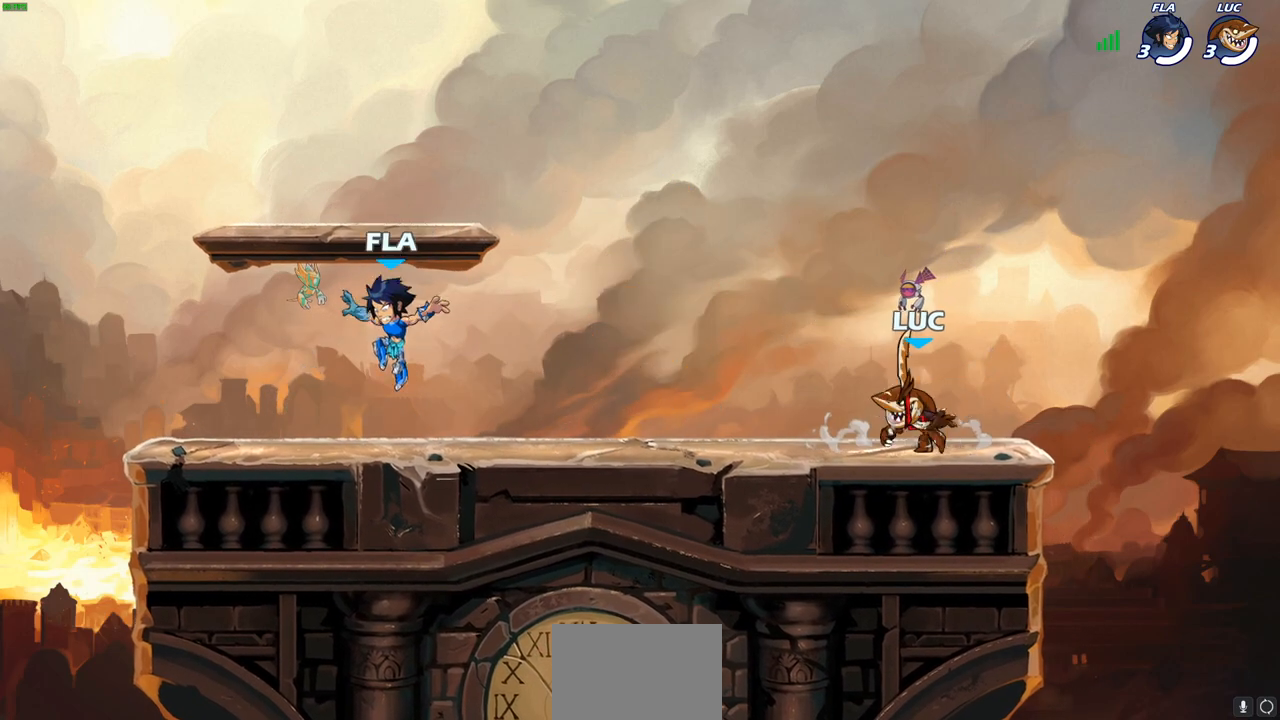
{"buttons": [], "left_stick": "left", "right_stick": "center", "events": [[83, "left_stick", "up-left"], [150, "left_stick", "right"], [217, "left_stick", "up-left"], [300, "left_stick", "down-right"], [383, "left_stick", "up-left"], [500, "left_stick", "left"]]}
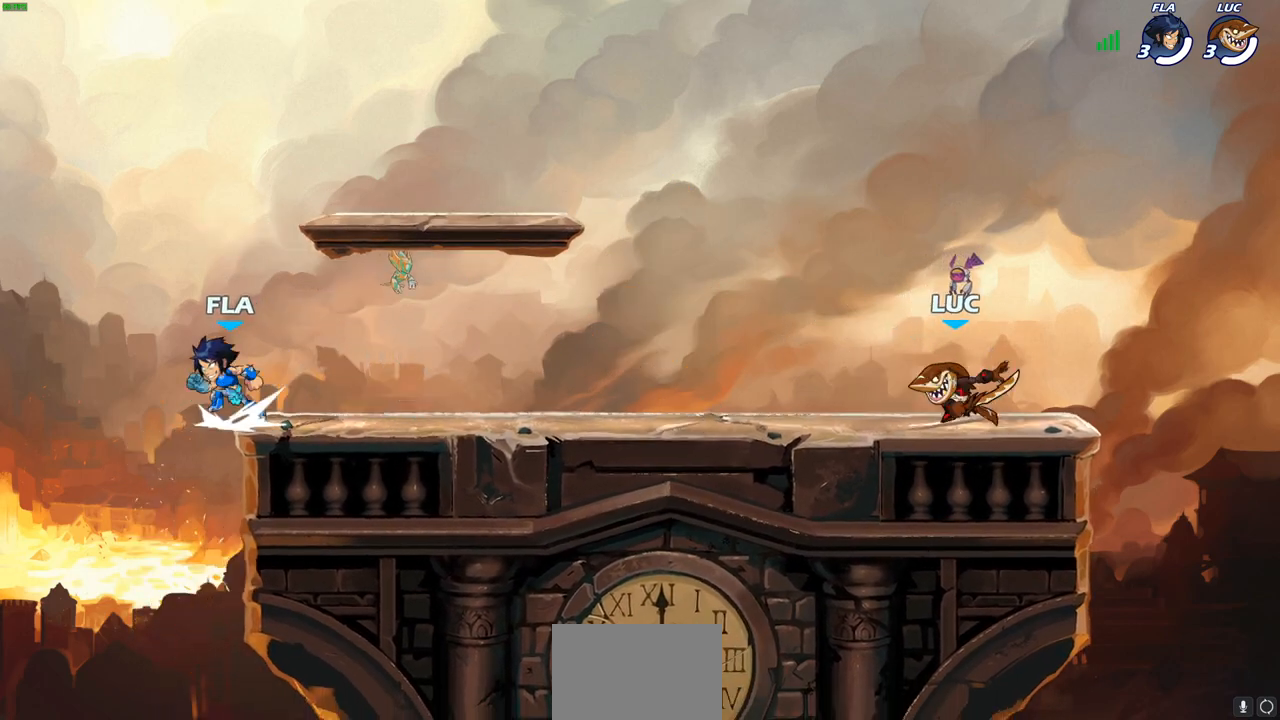
{"buttons": [], "left_stick": "down-left", "right_stick": "center", "events": [[200, "R2", "down"], [233, "CROSS", "down"], [367, "R2", "up"], [383, "CROSS", "up"], [400, "left_stick", "down-left"]]}
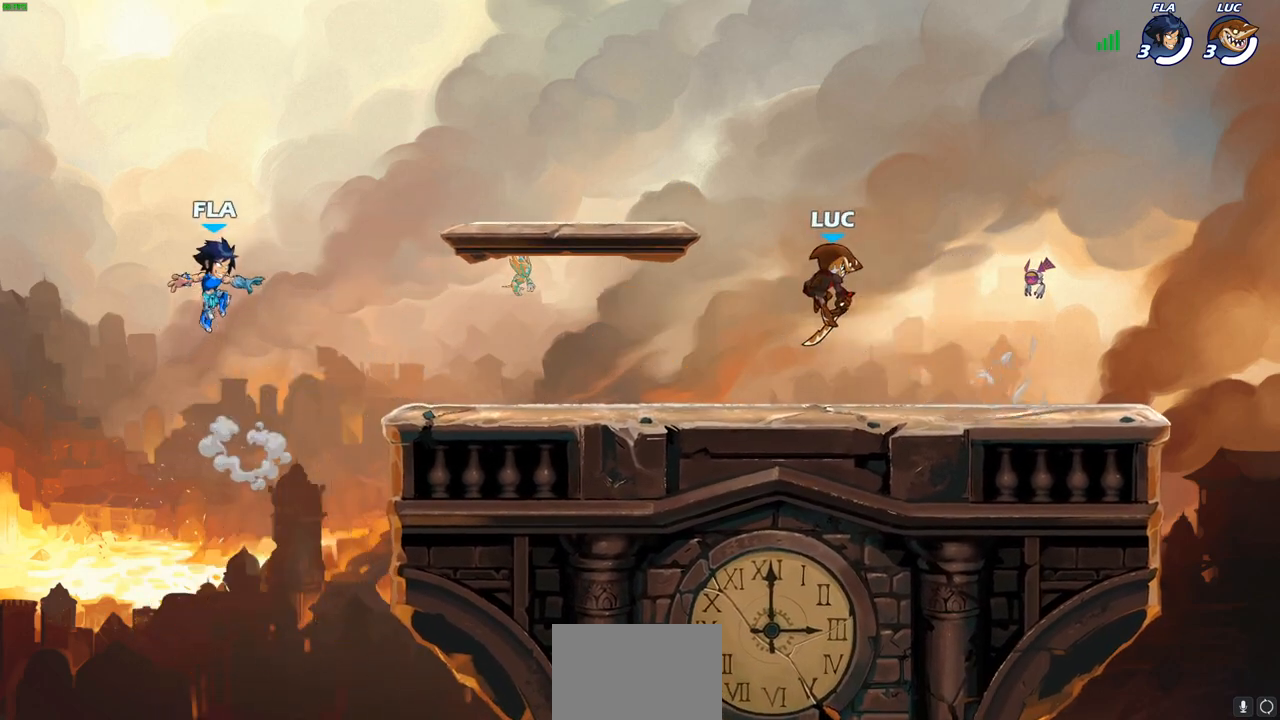
{"buttons": [], "left_stick": "down-left", "right_stick": "center", "events": [[100, "left_stick", "right"], [233, "R2", "down"], [267, "CROSS", "down"], [400, "CROSS", "up"], [400, "R2", "up"], [433, "left_stick", "down"], [483, "left_stick", "down-left"]]}
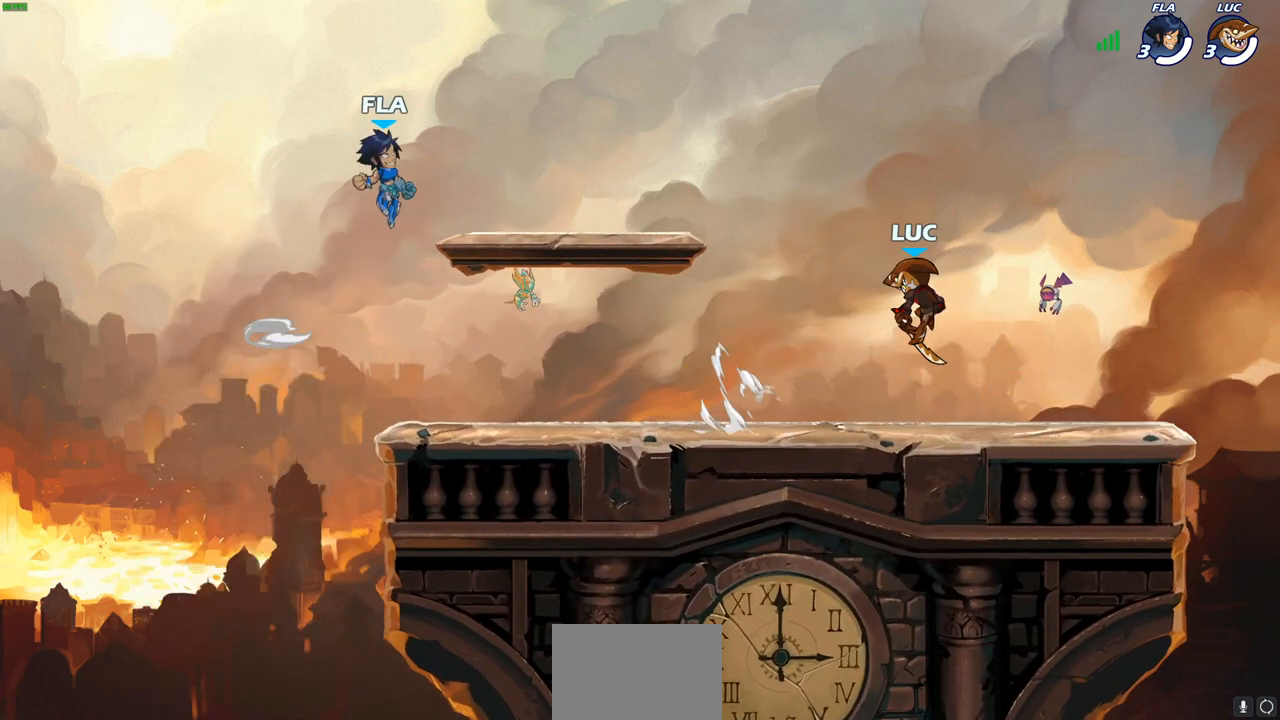
{"buttons": [], "left_stick": "down-left", "right_stick": "center", "events": [[133, "left_stick", "left"], [217, "R2", "down"], [283, "CROSS", "down"], [383, "CROSS", "up"], [383, "left_stick", "down-left"], [400, "R2", "up"]]}
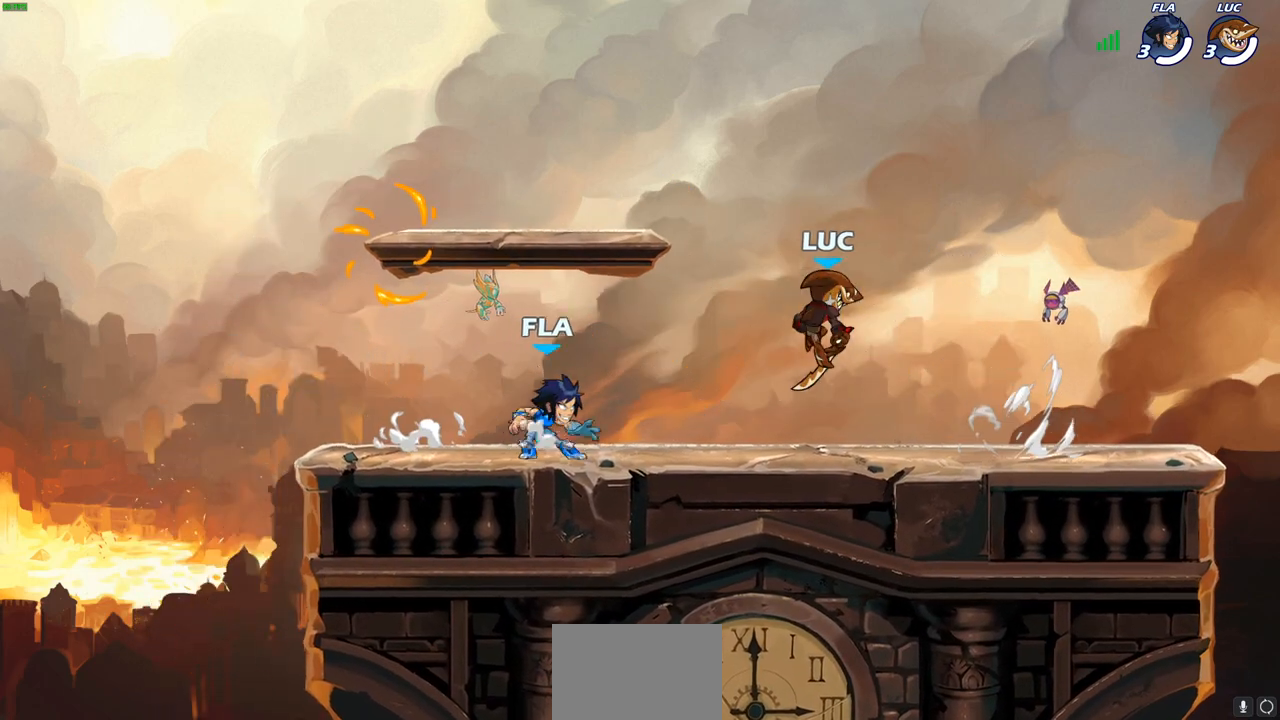
{"buttons": [], "left_stick": "down-right", "right_stick": "center", "events": [[167, "left_stick", "left"], [183, "R2", "down"], [217, "CROSS", "down"], [333, "CROSS", "up"], [350, "R2", "up"], [400, "left_stick", "down"], [467, "left_stick", "down-right"]]}
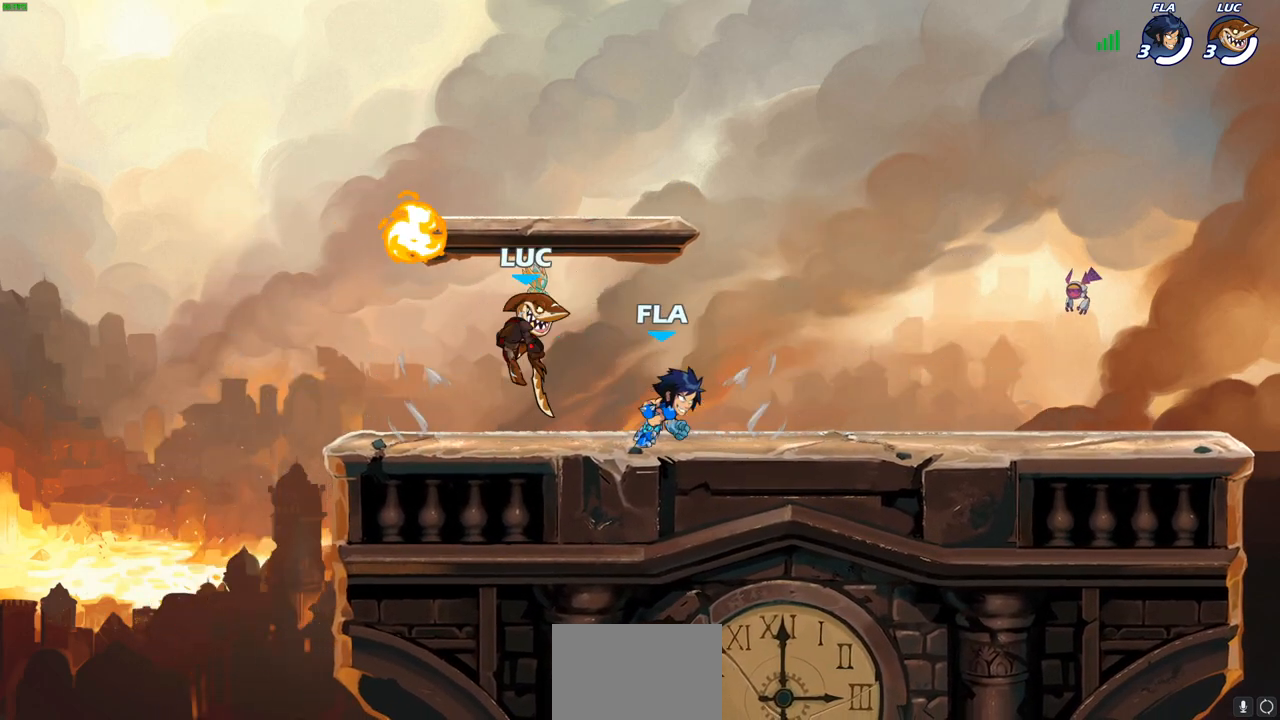
{"buttons": [], "left_stick": "down-right", "right_stick": "center", "events": [[83, "left_stick", "right"], [117, "R2", "down"], [167, "CROSS", "down"], [267, "CROSS", "up"], [283, "R2", "up"], [300, "left_stick", "down-right"]]}
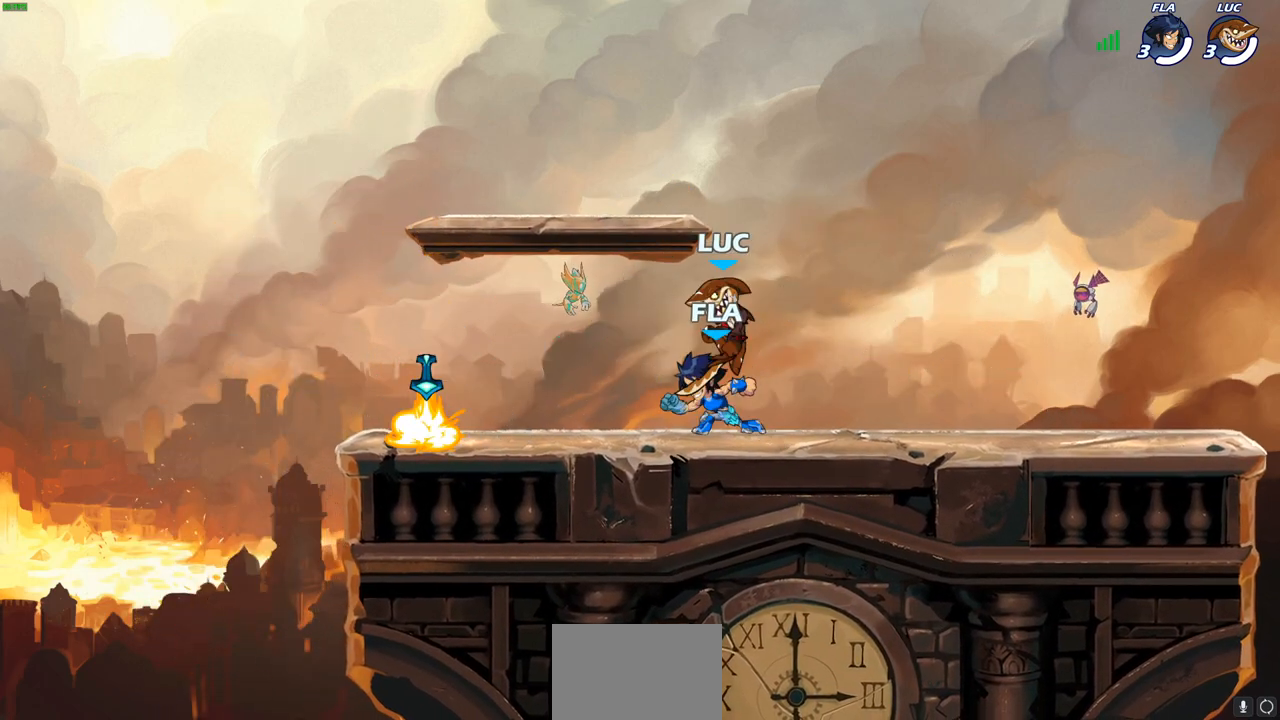
{"buttons": [], "left_stick": "up-left", "right_stick": "center", "events": [[33, "left_stick", "right"], [233, "left_stick", "up-left"], [367, "left_stick", "right"], [433, "left_stick", "up-left"]]}
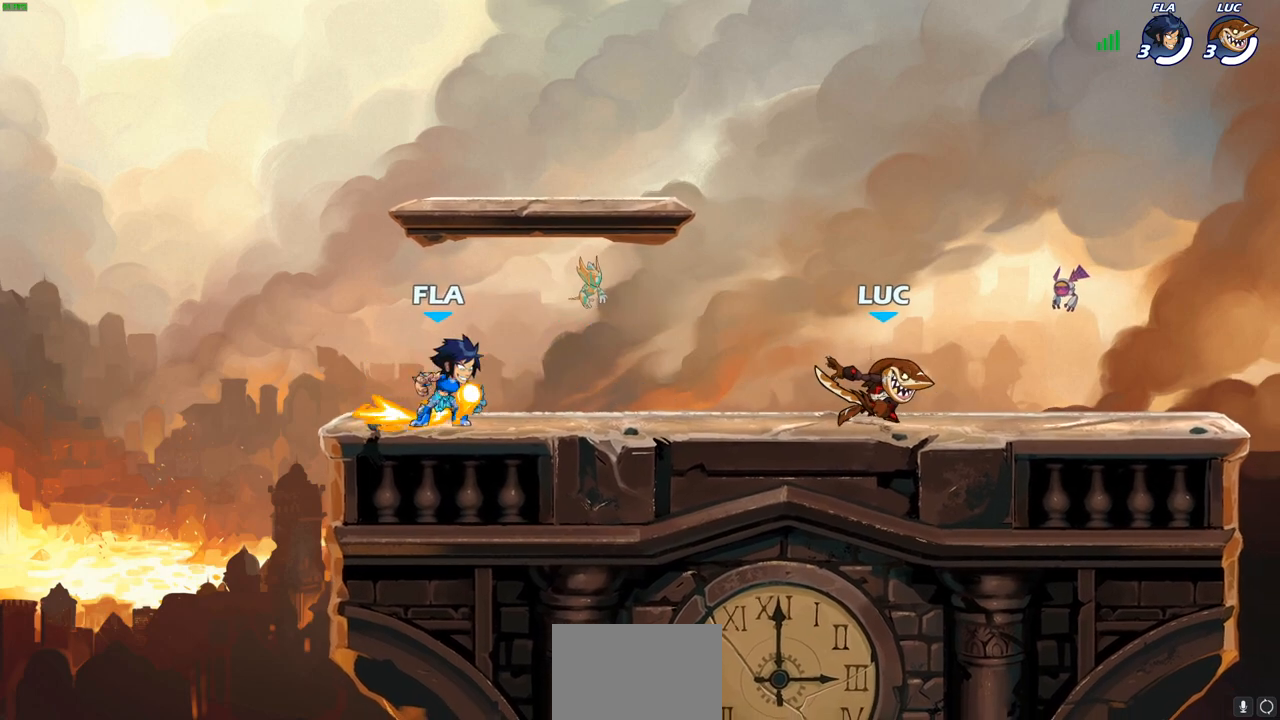
{"buttons": [], "left_stick": "up-left", "right_stick": "center", "events": [[150, "R2", "down"], [217, "SQUARE", "down"], [317, "R2", "up"], [350, "SQUARE", "up"]]}
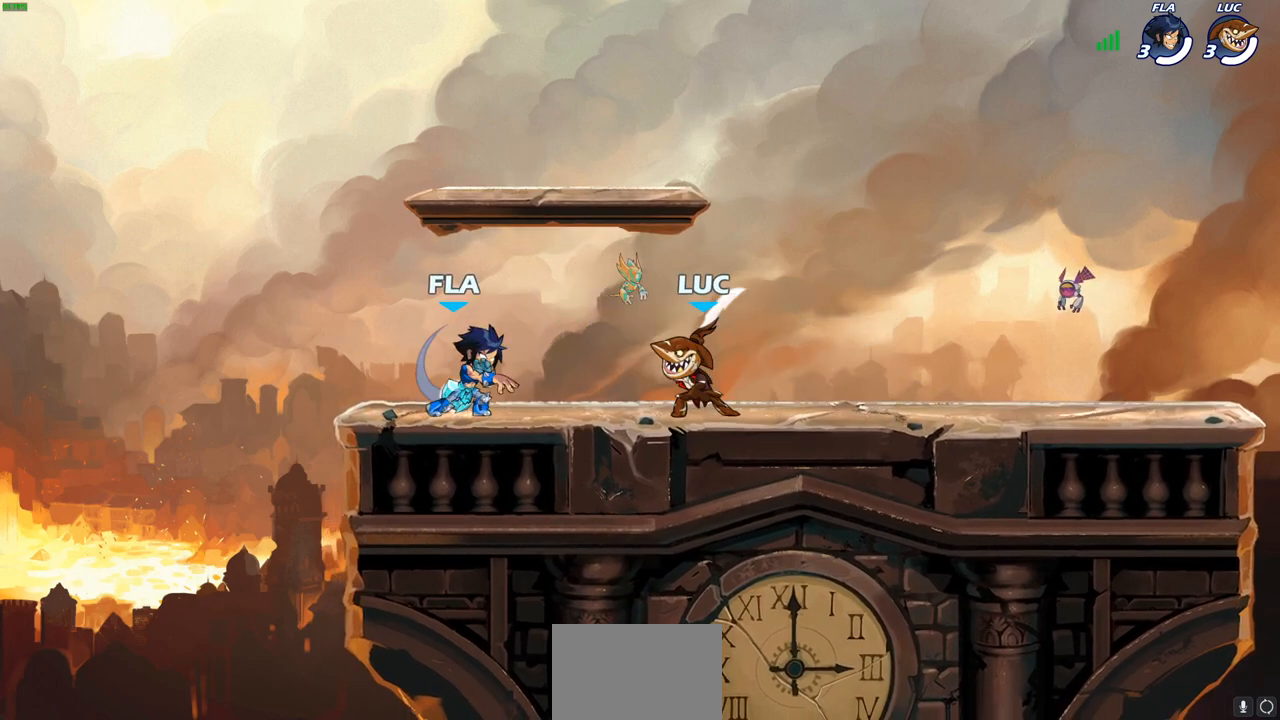
{"buttons": ["SQUARE"], "left_stick": "up-left", "right_stick": "center", "events": [[167, "left_stick", "center"], [467, "left_stick", "up-left"], [483, "SQUARE", "down"]]}
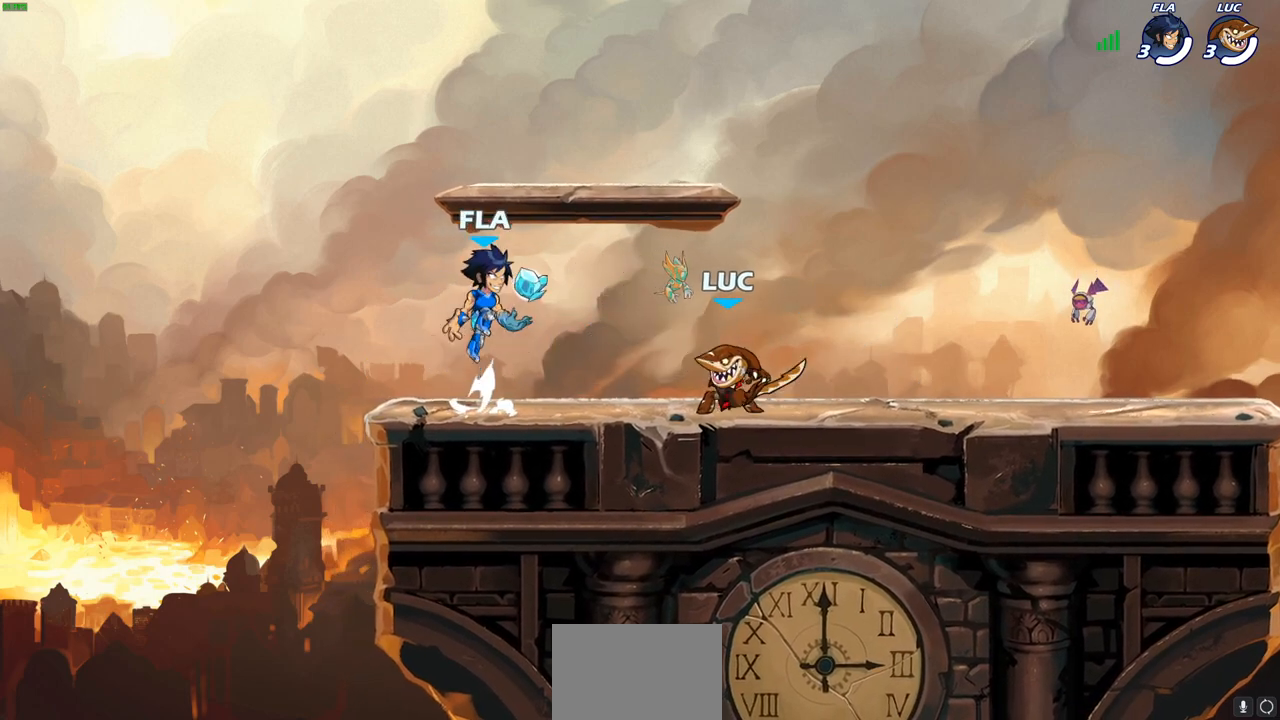
{"buttons": [], "left_stick": "up-left", "right_stick": "center", "events": [[50, "SQUARE", "up"], [67, "left_stick", "center"], [467, "left_stick", "up-left"]]}
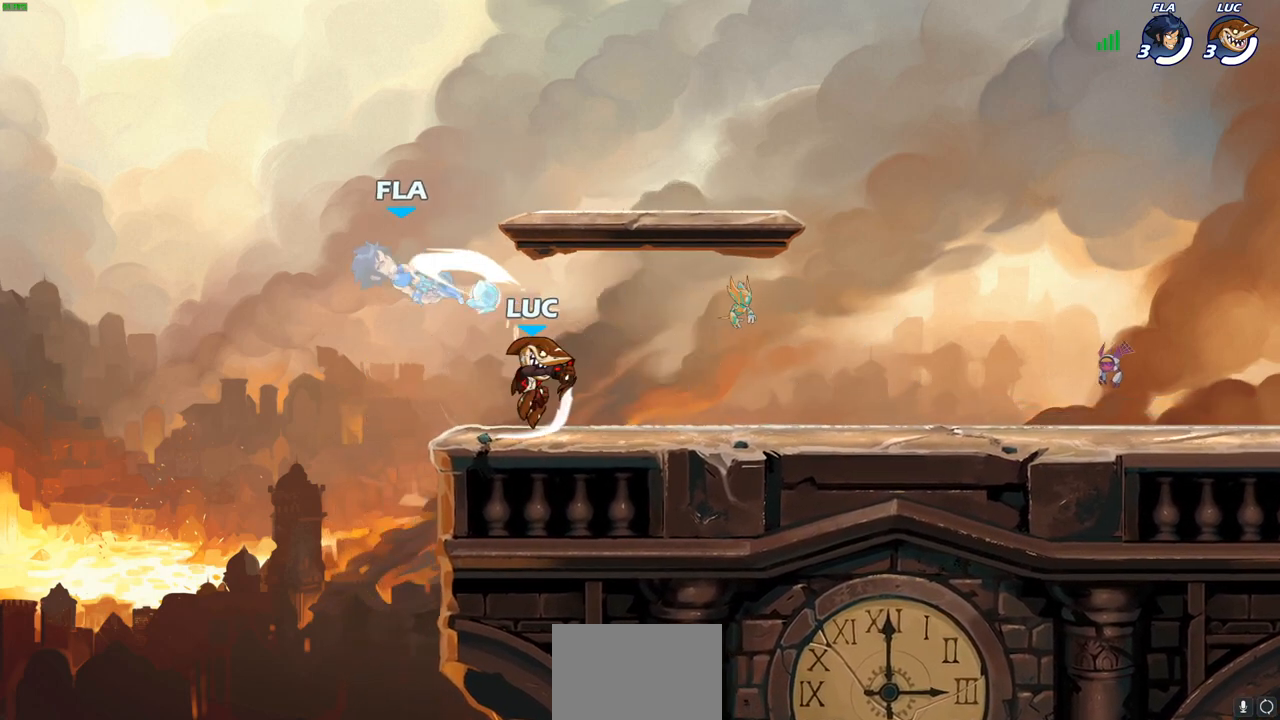
{"buttons": [], "left_stick": "center", "right_stick": "center", "events": [[83, "left_stick", "center"], [233, "SQUARE", "down"], [317, "SQUARE", "up"], [417, "SQUARE", "down"], [500, "SQUARE", "up"]]}
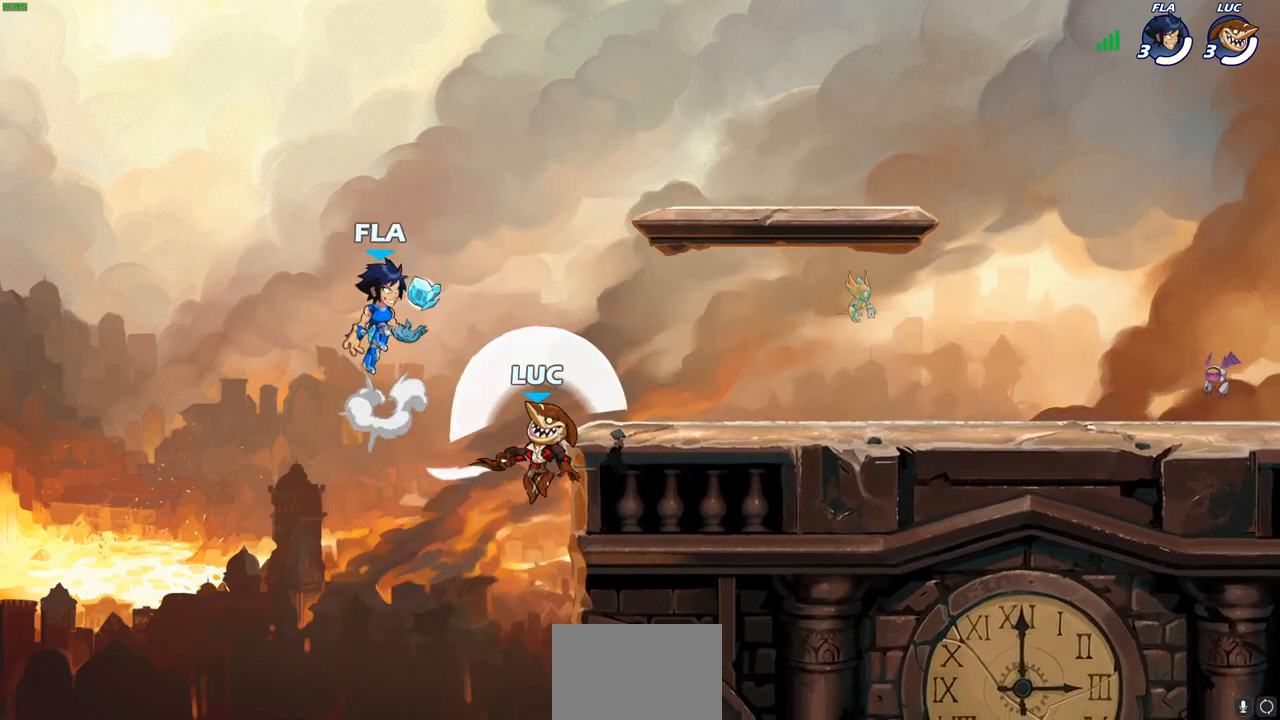
{"buttons": [], "left_stick": "center", "right_stick": "center", "events": [[133, "left_stick", "up-left"], [300, "CROSS", "down"], [300, "left_stick", "center"], [433, "CROSS", "up"]]}
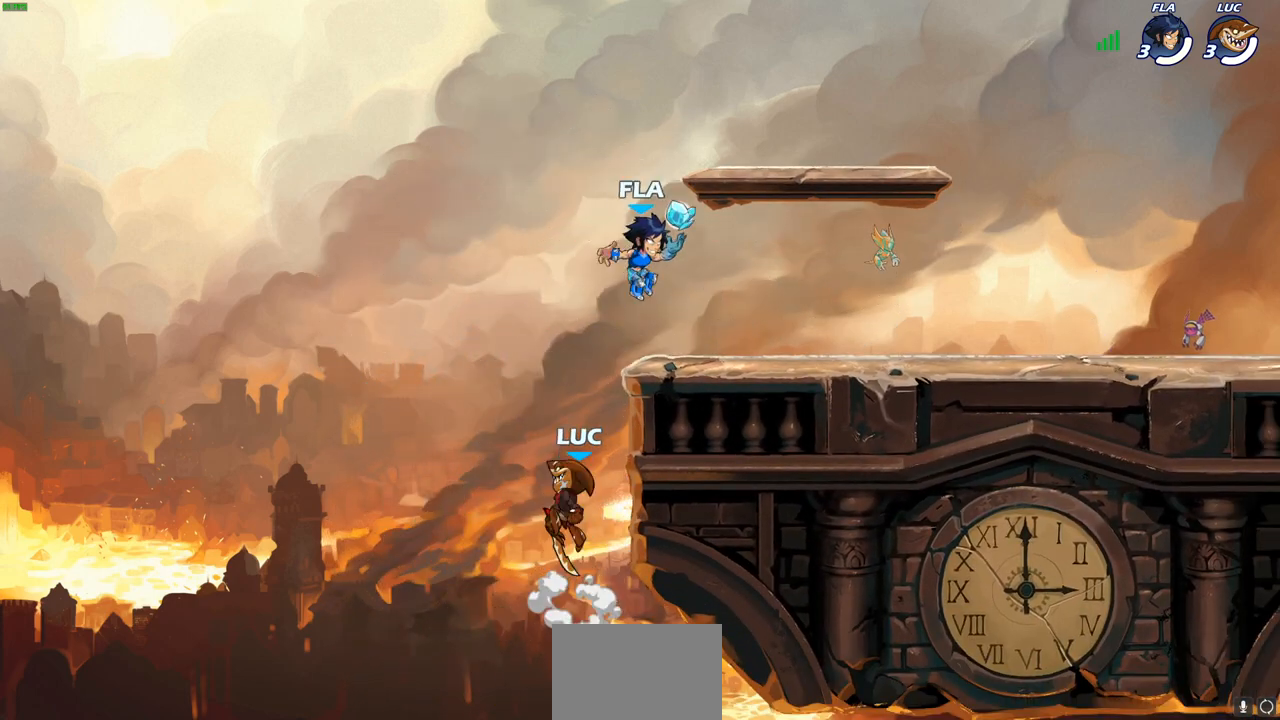
{"buttons": ["CROSS"], "left_stick": "up-right", "right_stick": "center", "events": [[17, "CROSS", "down"], [17, "left_stick", "right"], [133, "CROSS", "up"], [233, "left_stick", "down"], [300, "left_stick", "down-left"], [467, "left_stick", "up-right"], [500, "CROSS", "down"]]}
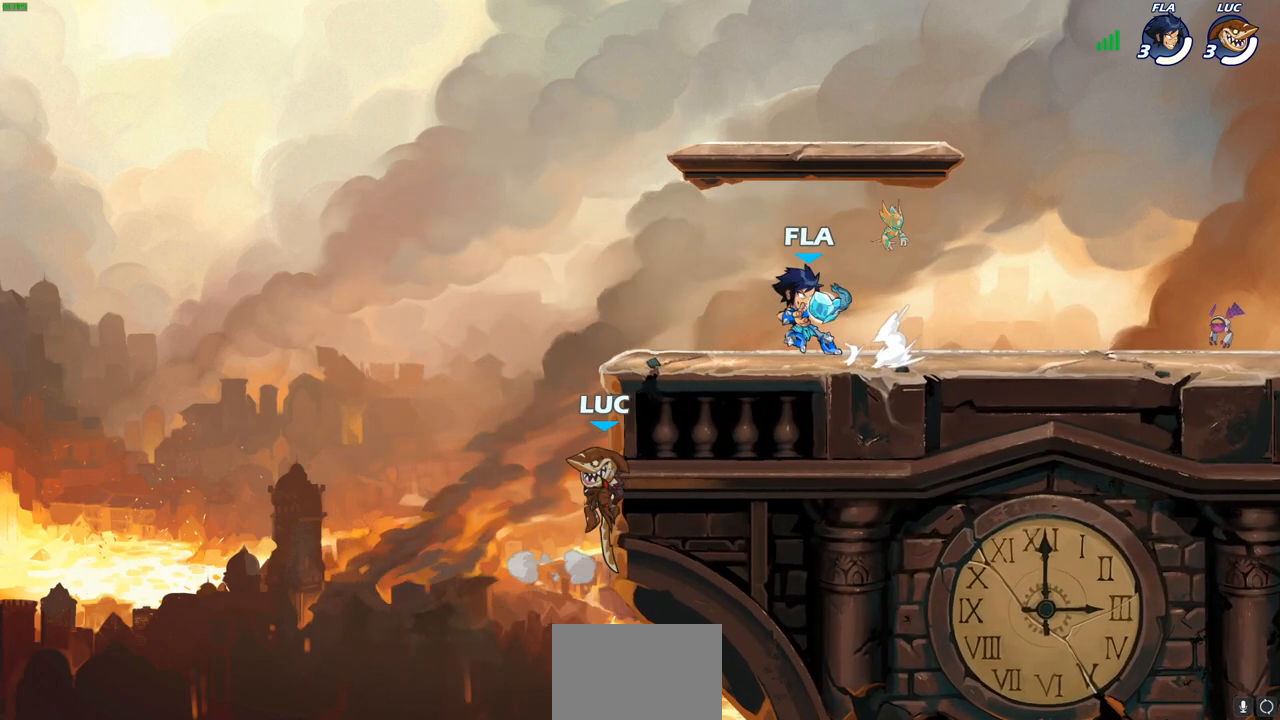
{"buttons": [], "left_stick": "up-right", "right_stick": "center", "events": [[167, "CROSS", "up"], [317, "CROSS", "down"], [450, "CROSS", "up"]]}
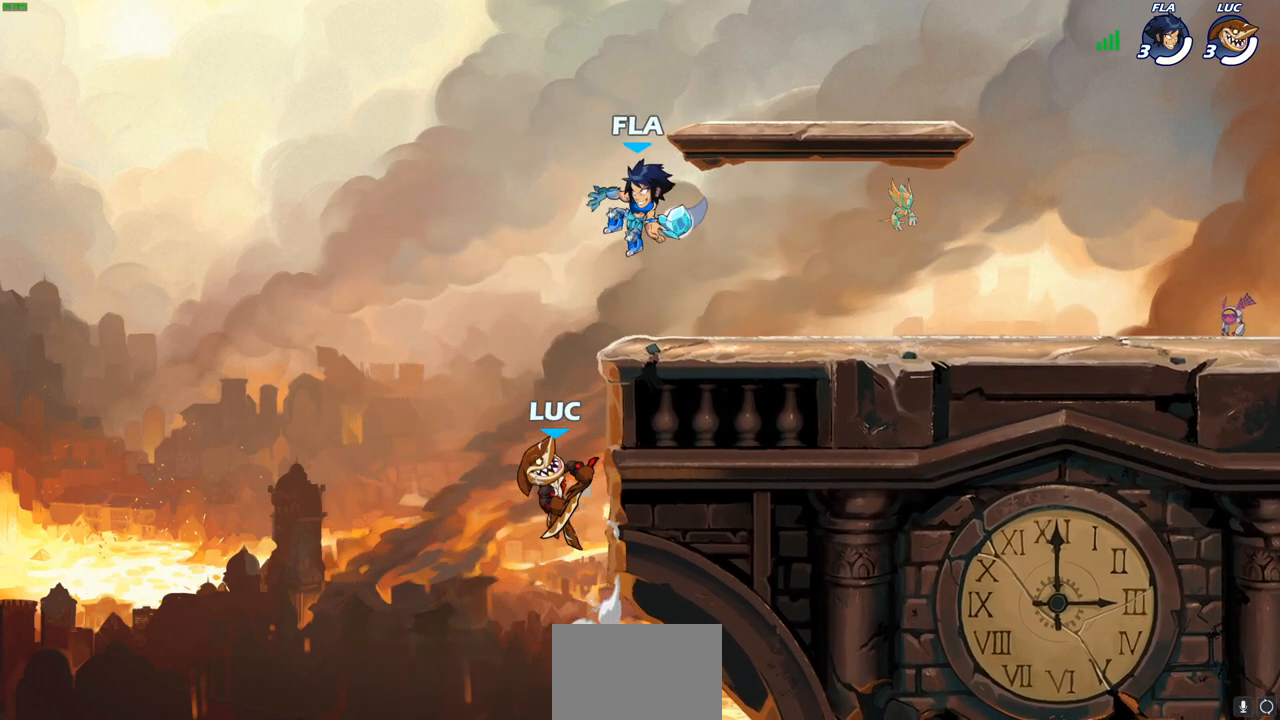
{"buttons": [], "left_stick": "up-right", "right_stick": "center", "events": [[17, "CROSS", "down"], [167, "CROSS", "up"], [283, "CIRCLE", "down"], [433, "CIRCLE", "up"]]}
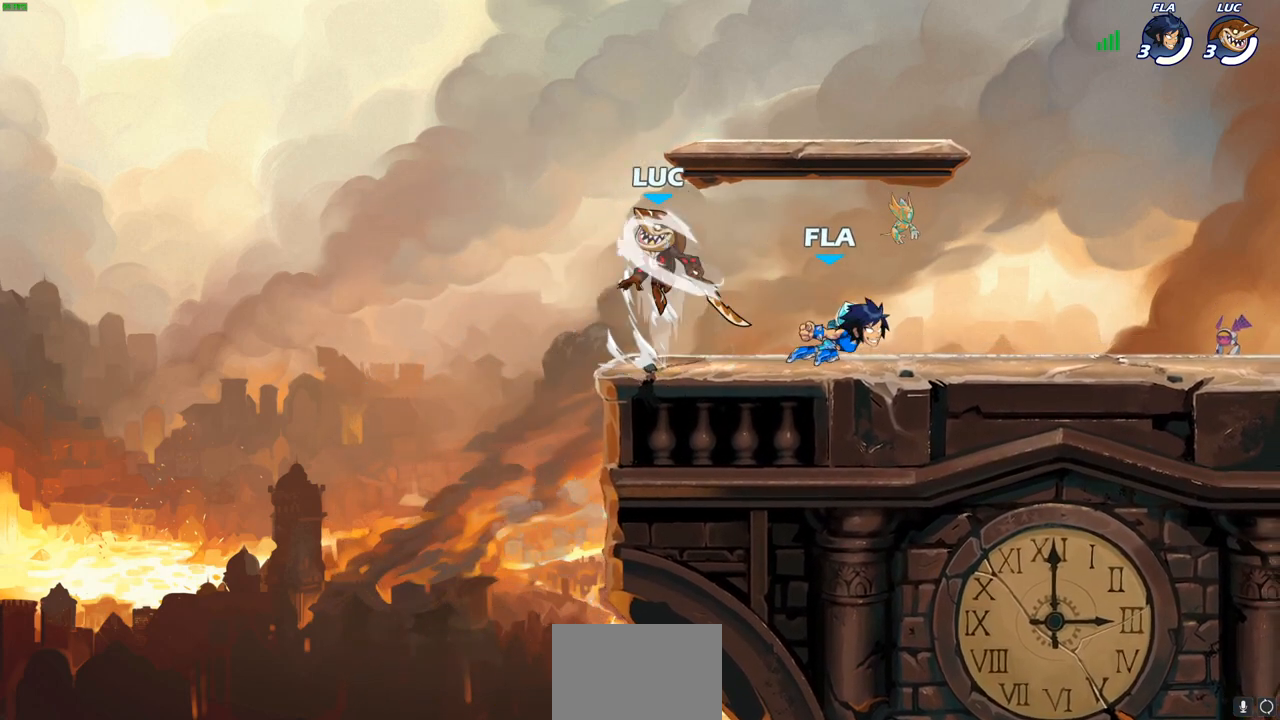
{"buttons": [], "left_stick": "up-left", "right_stick": "center", "events": [[367, "left_stick", "up-left"]]}
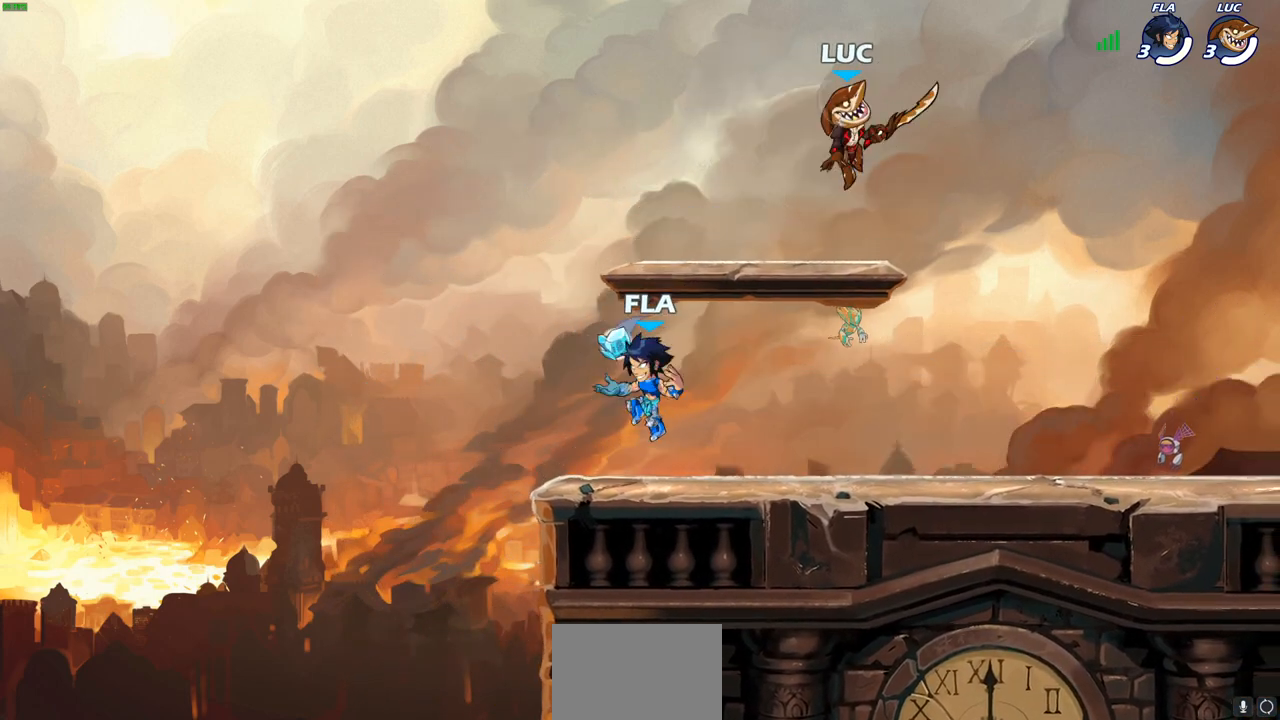
{"buttons": [], "left_stick": "down-left", "right_stick": "center", "events": [[33, "left_stick", "down-left"], [133, "SQUARE", "down"], [233, "SQUARE", "up"]]}
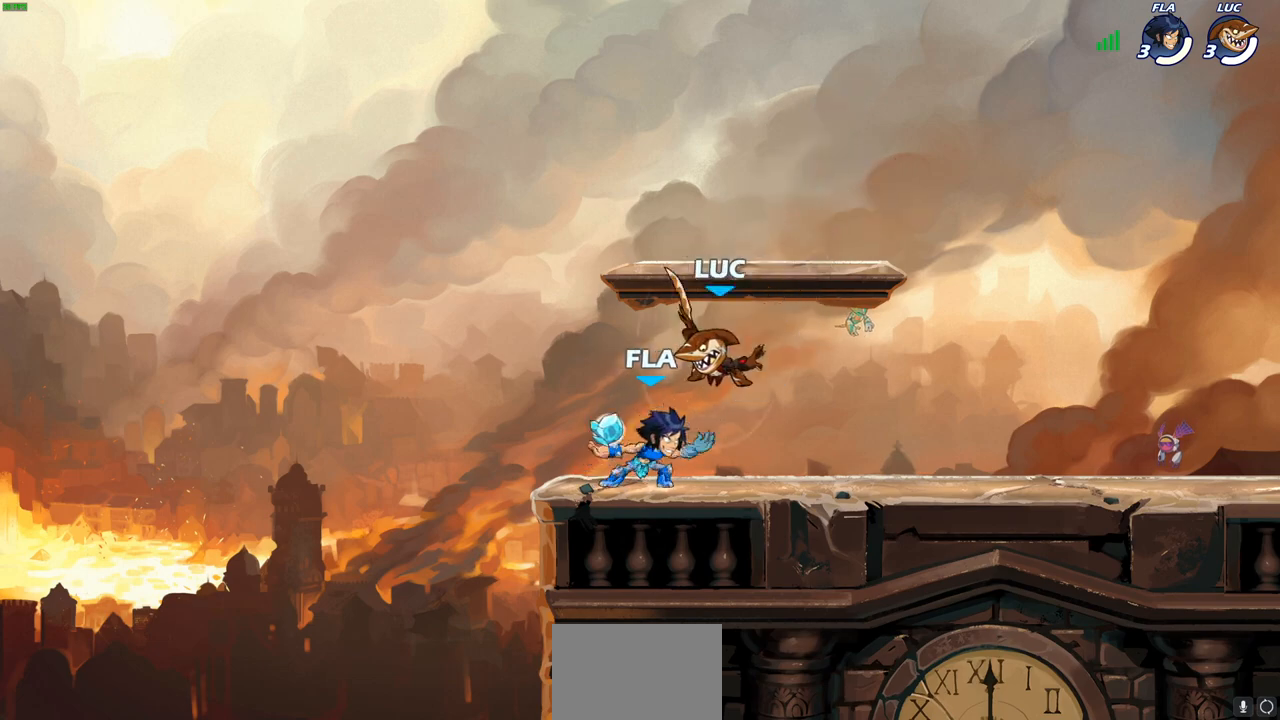
{"buttons": [], "left_stick": "center", "right_stick": "center", "events": [[183, "left_stick", "right"], [233, "SQUARE", "down"], [267, "left_stick", "center"], [317, "SQUARE", "up"], [400, "SQUARE", "down"], [500, "SQUARE", "up"]]}
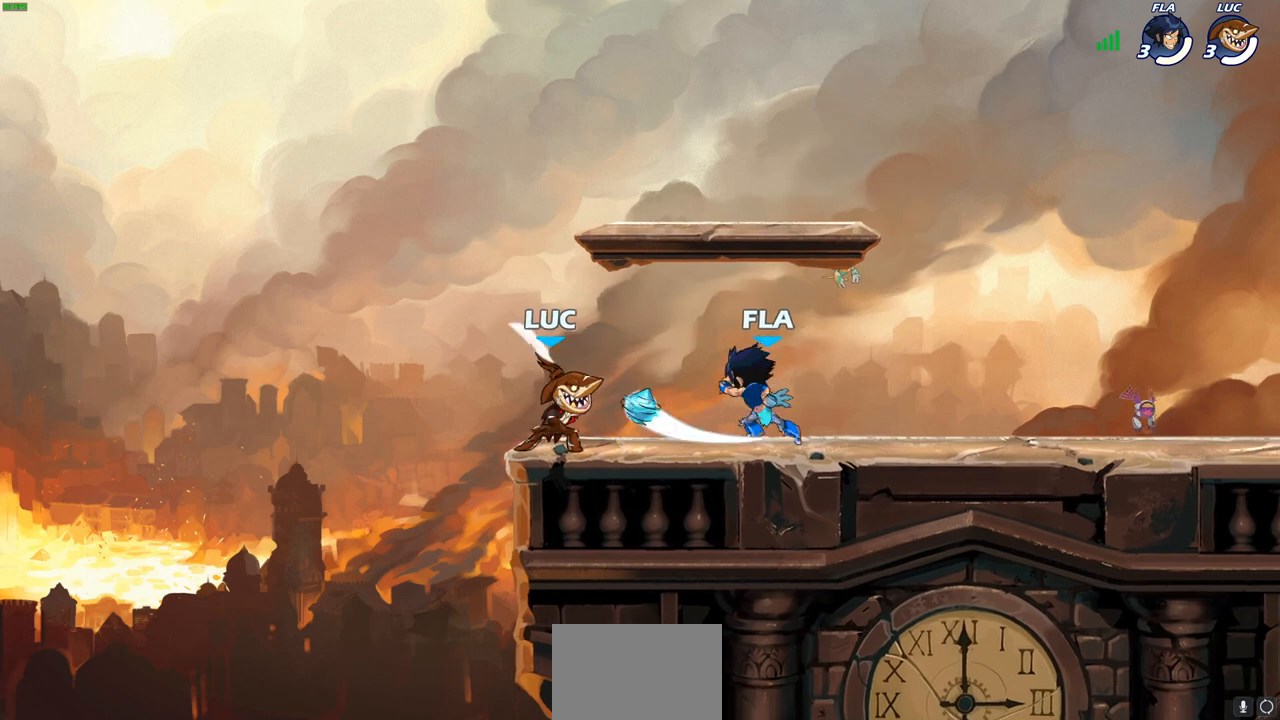
{"buttons": [], "left_stick": "right", "right_stick": "center", "events": [[83, "SQUARE", "down"], [200, "SQUARE", "up"], [233, "left_stick", "right"], [367, "SQUARE", "down"], [483, "SQUARE", "up"]]}
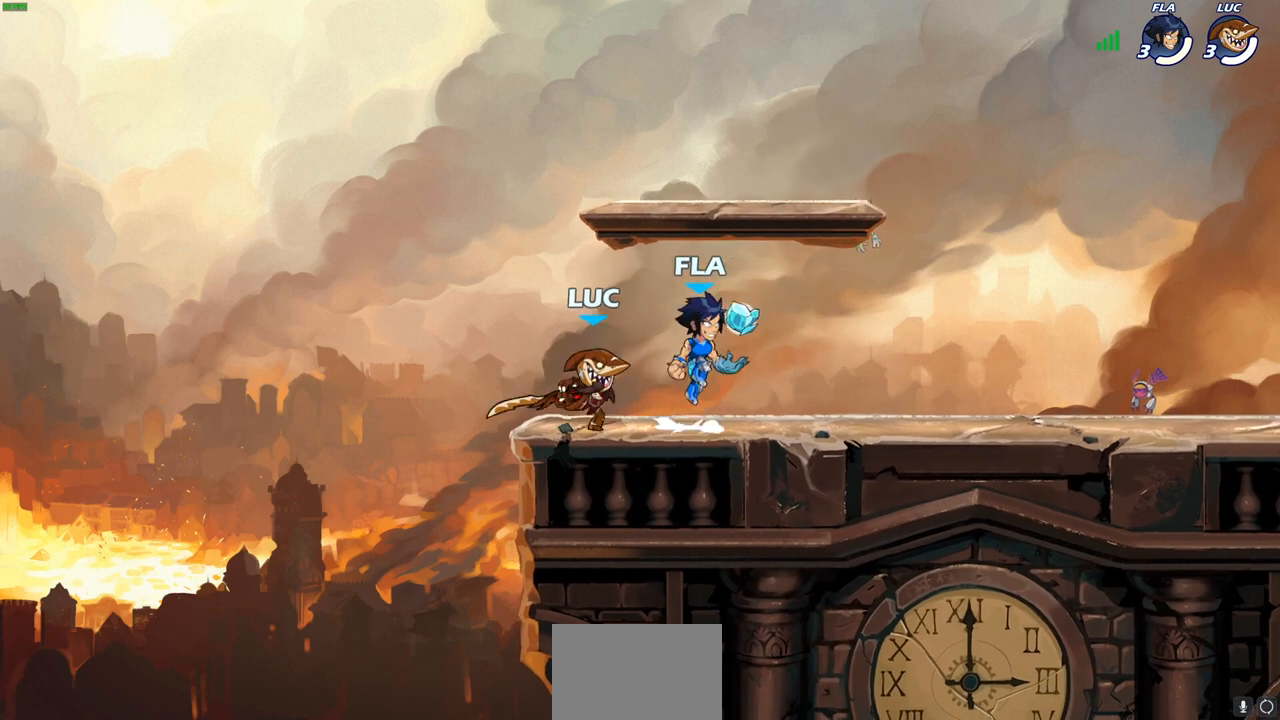
{"buttons": [], "left_stick": "center", "right_stick": "center", "events": [[500, "left_stick", "center"]]}
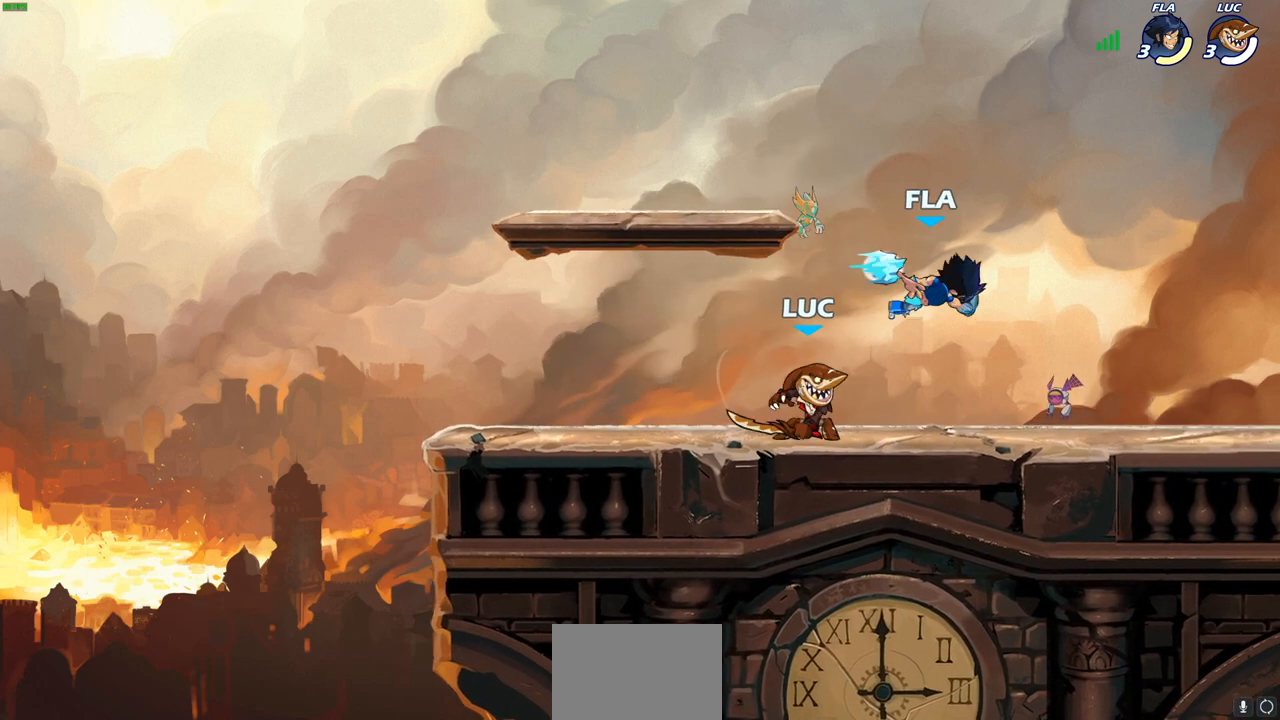
{"buttons": [], "left_stick": "up-left", "right_stick": "center", "events": [[300, "CROSS", "down"], [300, "left_stick", "up-left"], [333, "SQUARE", "down"], [383, "CROSS", "up"], [400, "SQUARE", "up"]]}